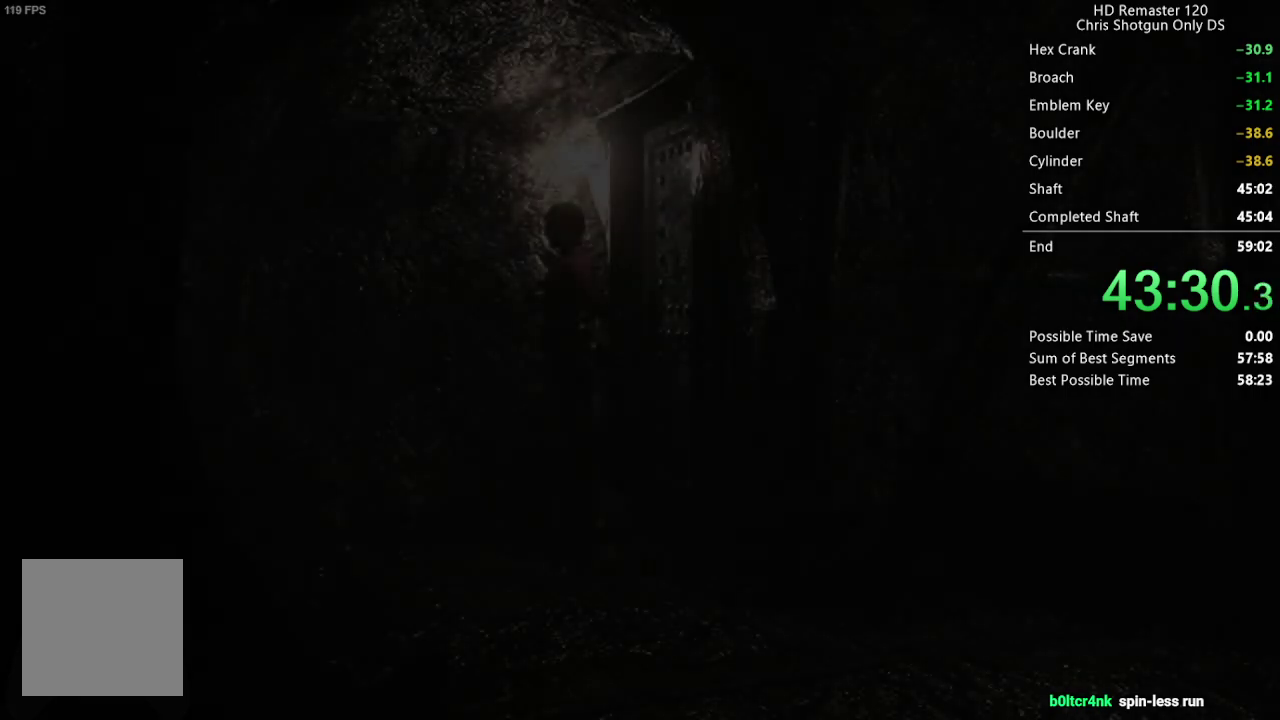
Gameplay with a controller (Xbox layout); each line is a JSON object with the inputs held at the frame after it. "events" lists button and stick changes between this image and that frame as [ms after this image, input, new state], when the widget could be followed in between.
{"buttons": [], "left_stick": "down", "right_stick": "center", "events": [[133, "left_stick", "down"]]}
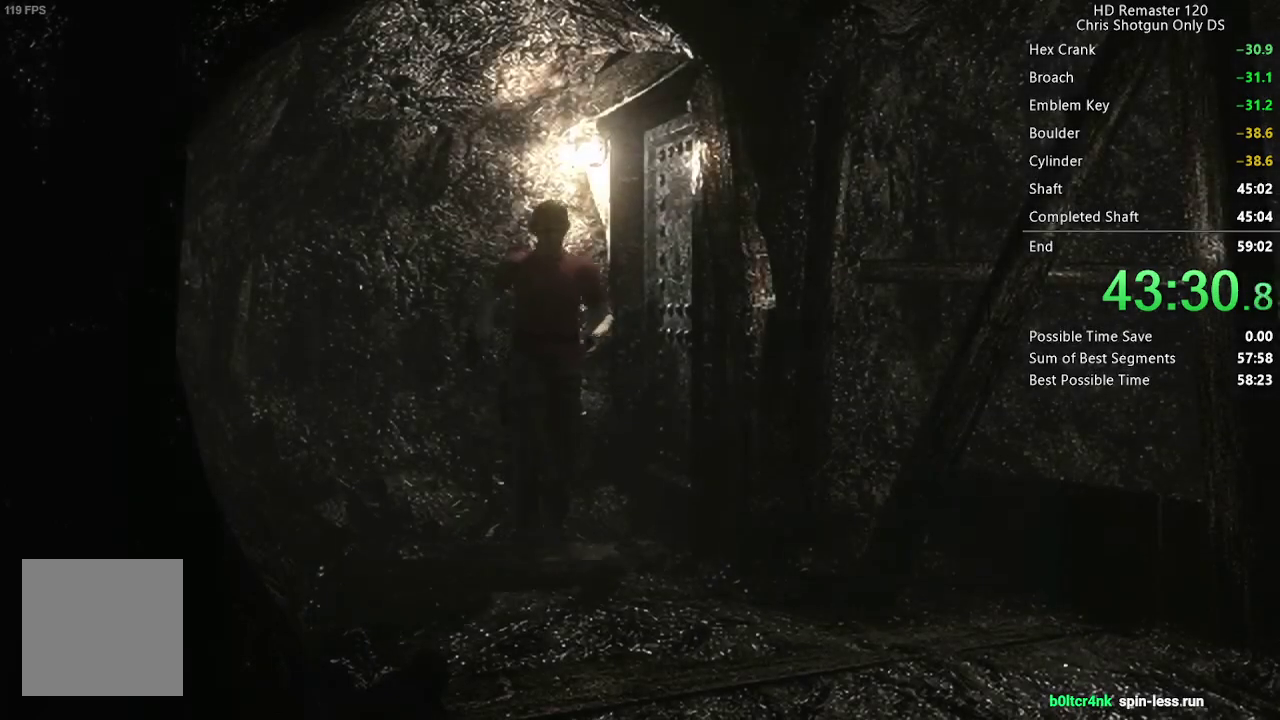
{"buttons": ["DPAD_UP"], "left_stick": "center", "right_stick": "up", "events": [[50, "right_stick", "up"], [67, "DPAD_UP", "down"], [67, "left_stick", "center"]]}
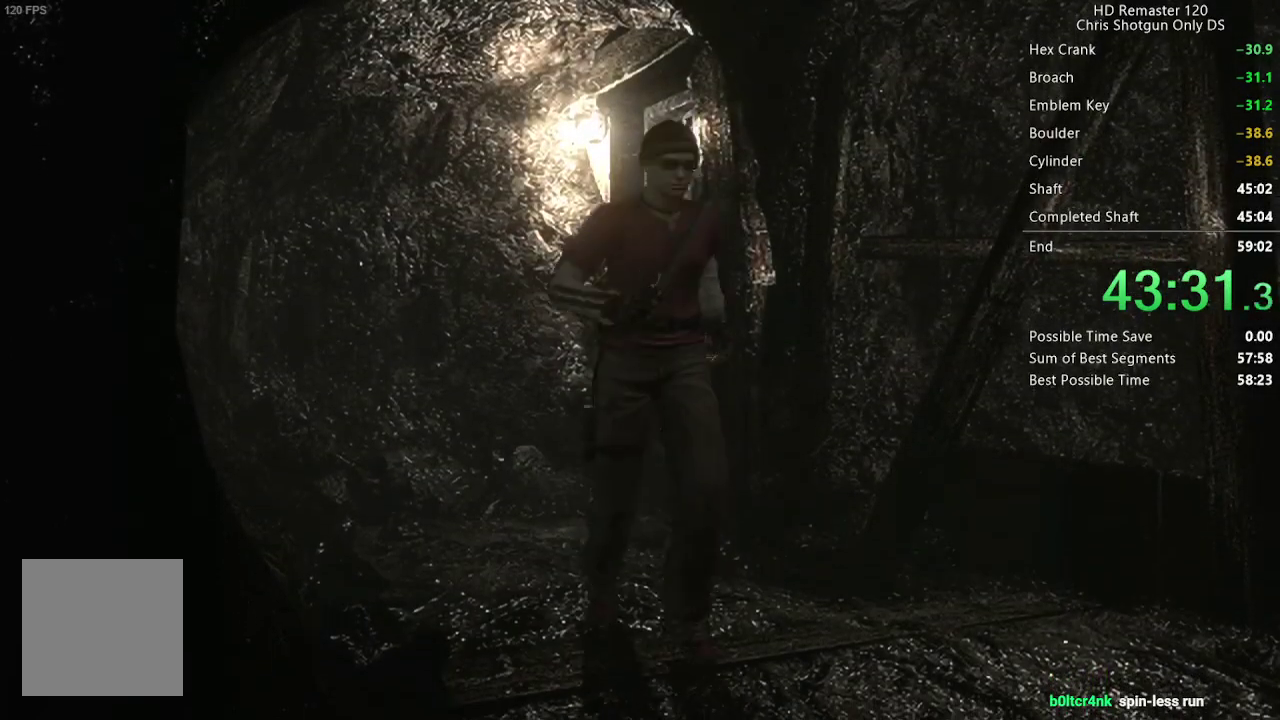
{"buttons": ["DPAD_UP"], "left_stick": "center", "right_stick": "up", "events": [[300, "DPAD_RIGHT", "down"], [450, "DPAD_RIGHT", "up"]]}
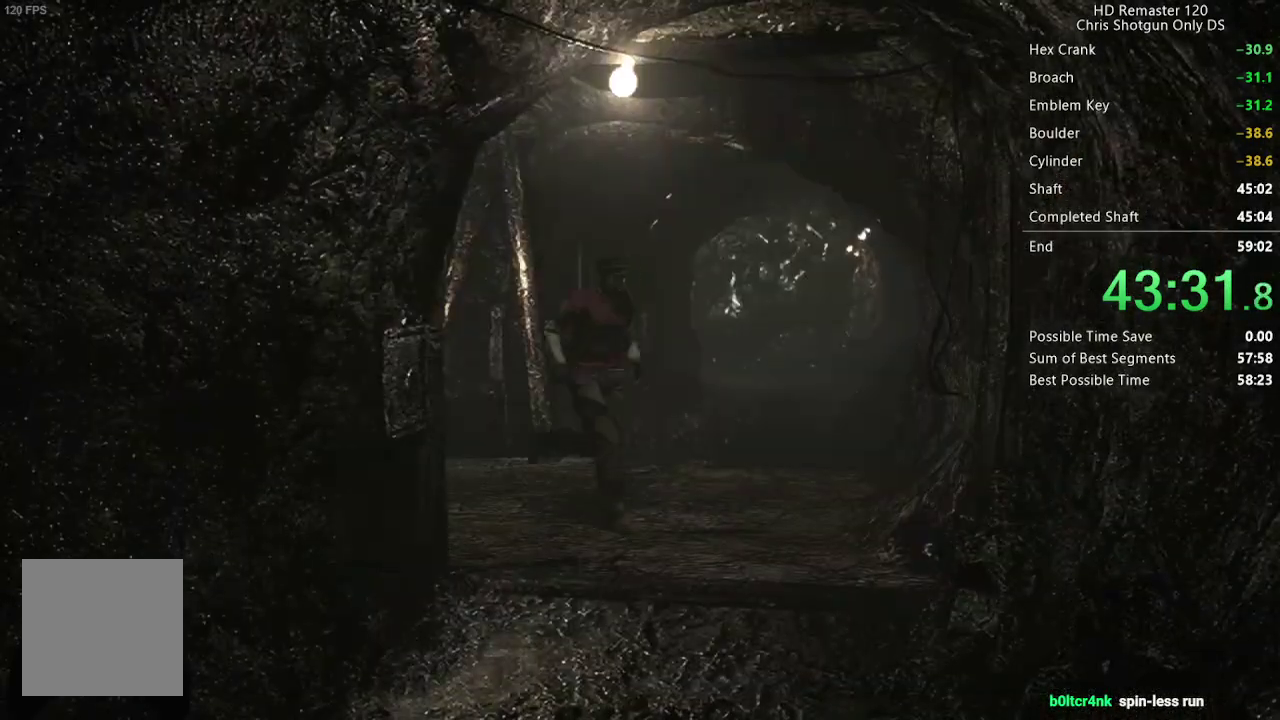
{"buttons": ["DPAD_UP"], "left_stick": "center", "right_stick": "up", "events": [[67, "DPAD_RIGHT", "down"], [433, "DPAD_RIGHT", "up"]]}
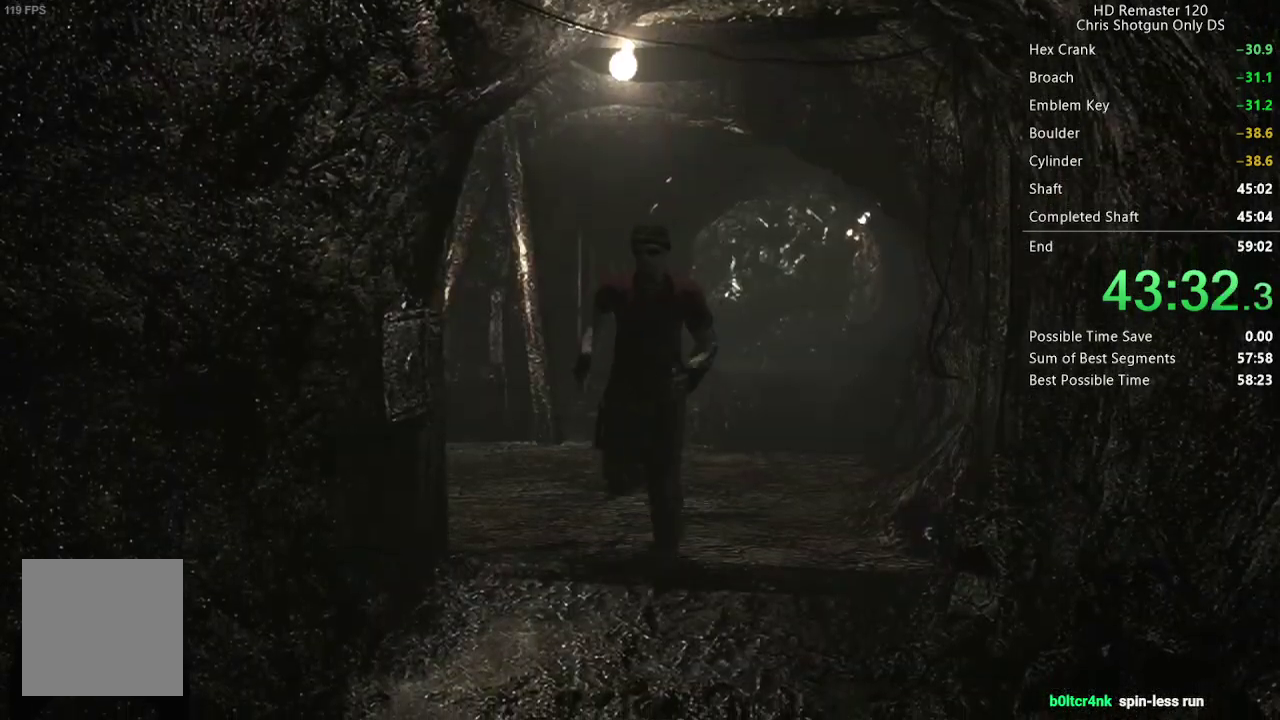
{"buttons": ["DPAD_UP"], "left_stick": "center", "right_stick": "up", "events": []}
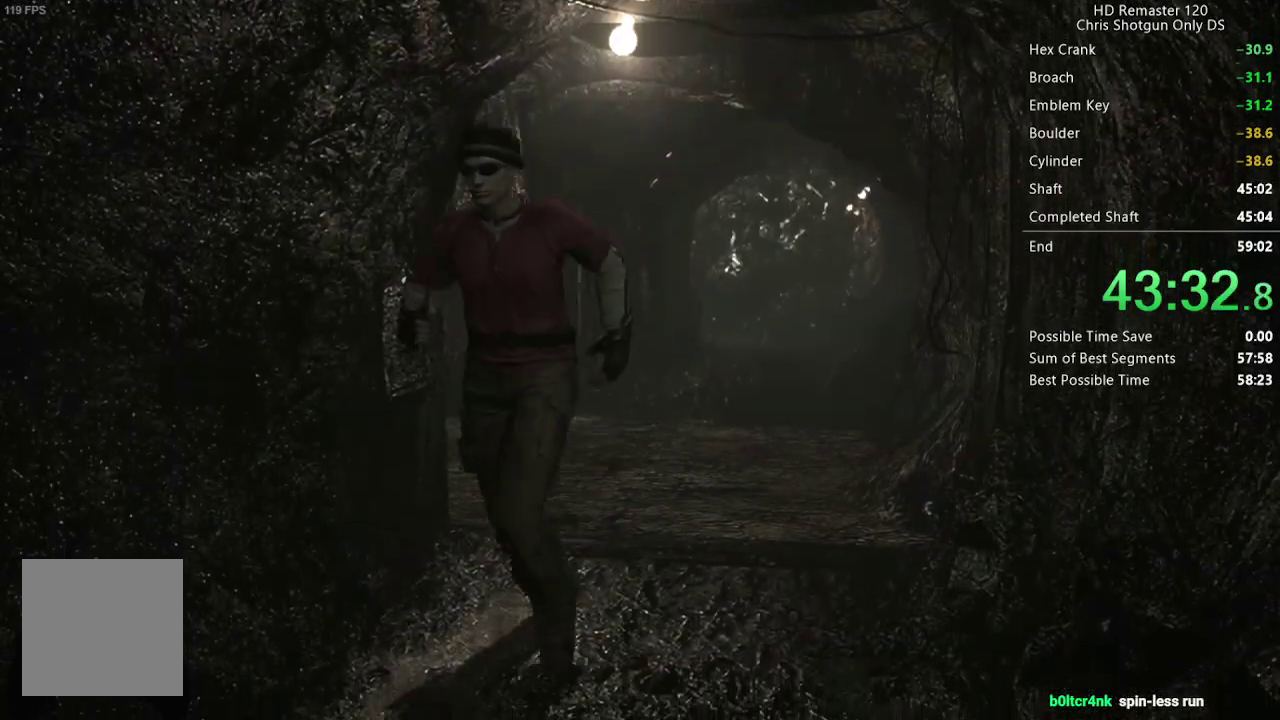
{"buttons": ["DPAD_UP"], "left_stick": "center", "right_stick": "up", "events": []}
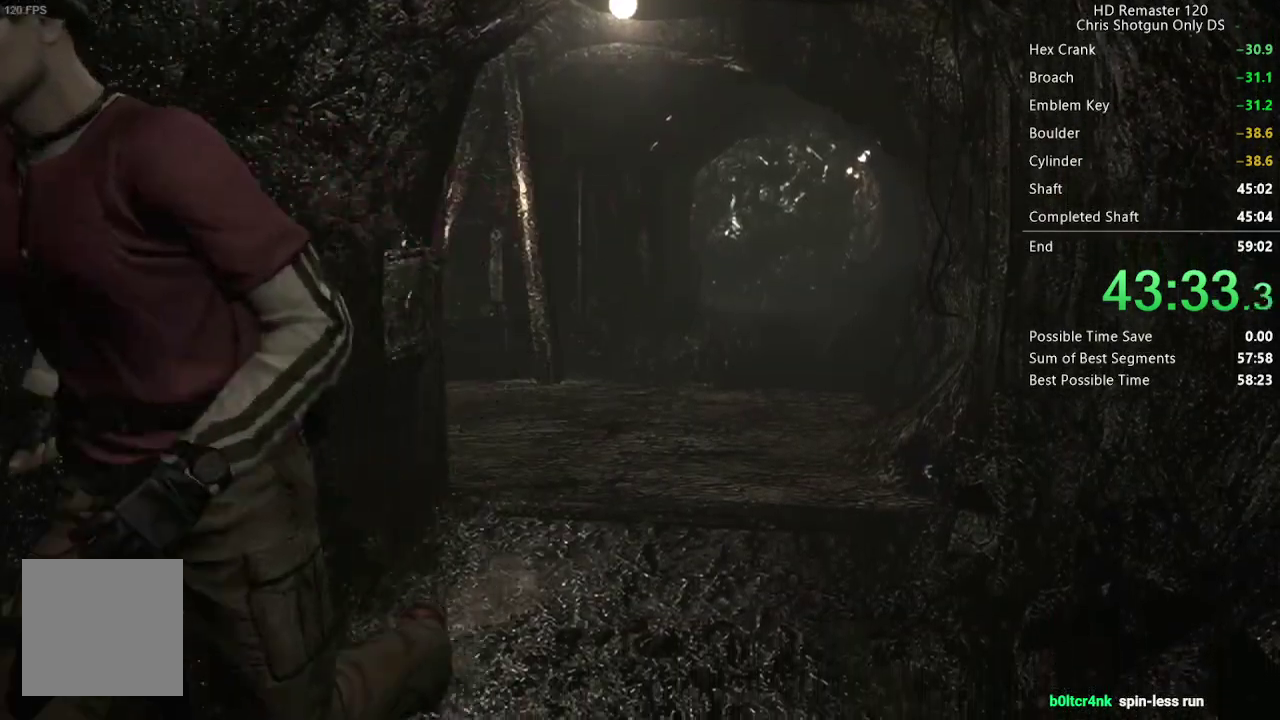
{"buttons": ["DPAD_UP", "DPAD_RIGHT"], "left_stick": "center", "right_stick": "up", "events": [[217, "DPAD_RIGHT", "down"]]}
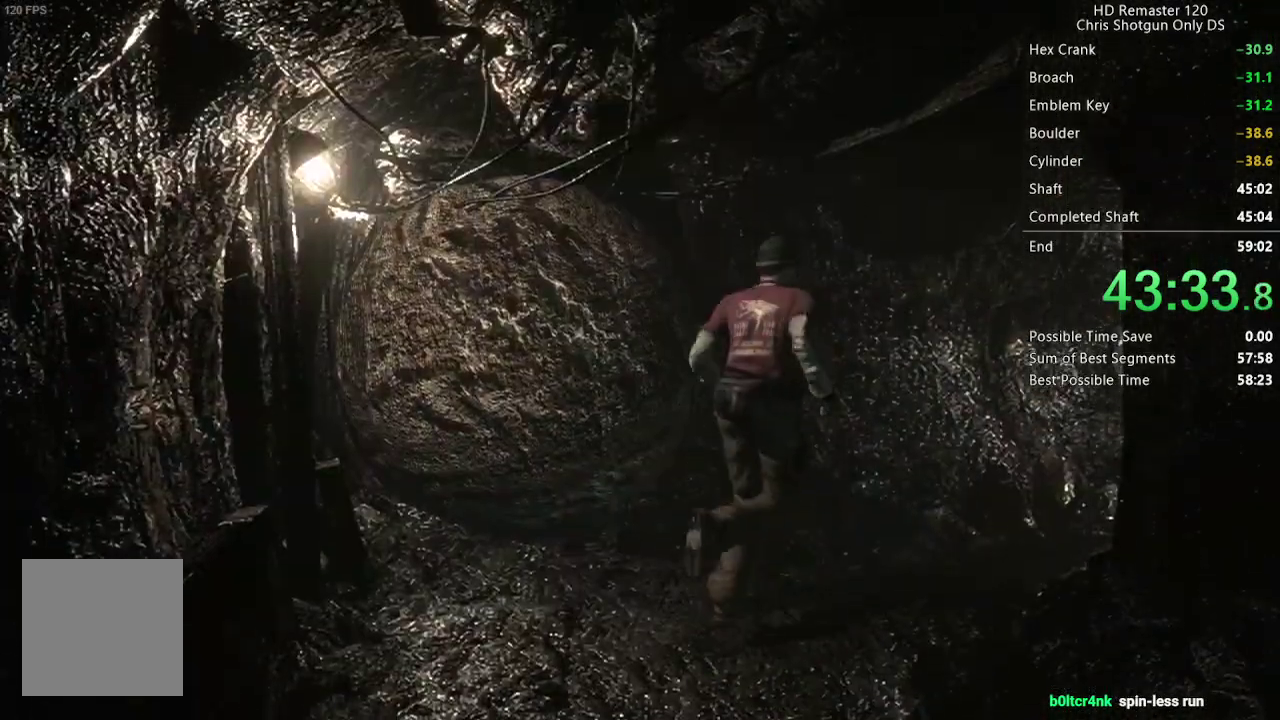
{"buttons": ["DPAD_UP"], "left_stick": "center", "right_stick": "up", "events": [[183, "DPAD_RIGHT", "up"]]}
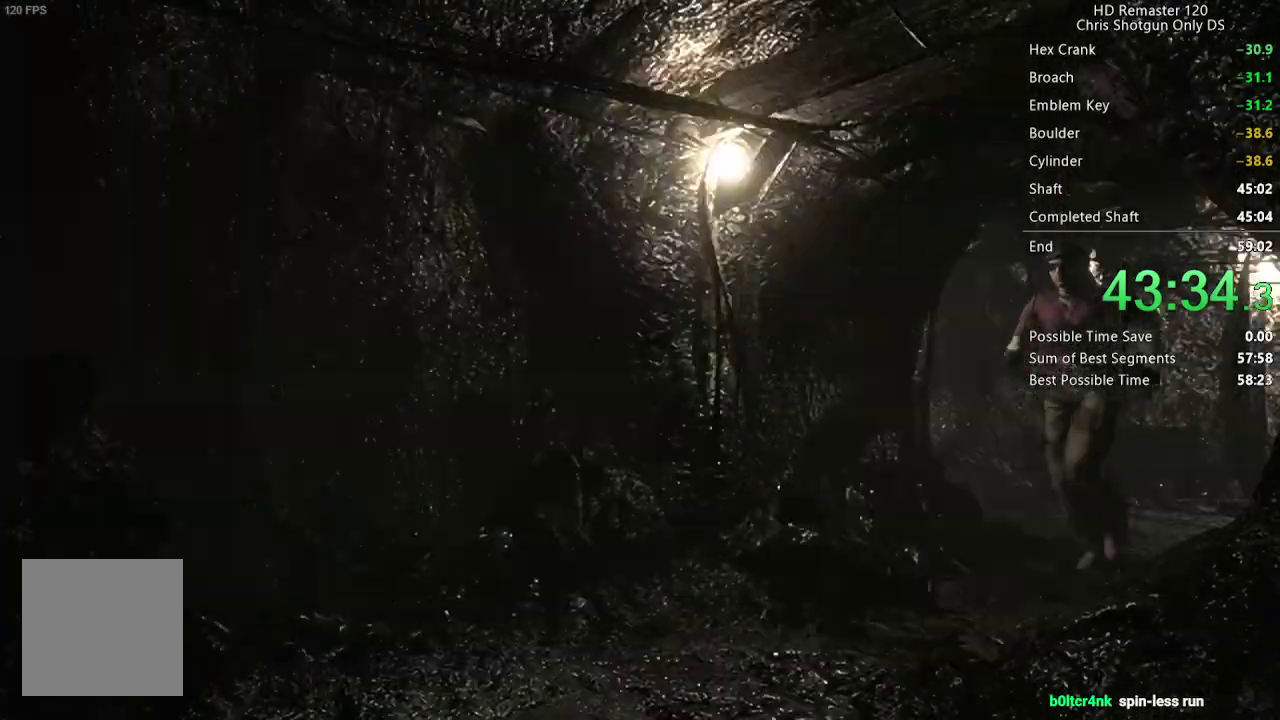
{"buttons": ["DPAD_UP"], "left_stick": "center", "right_stick": "up", "events": []}
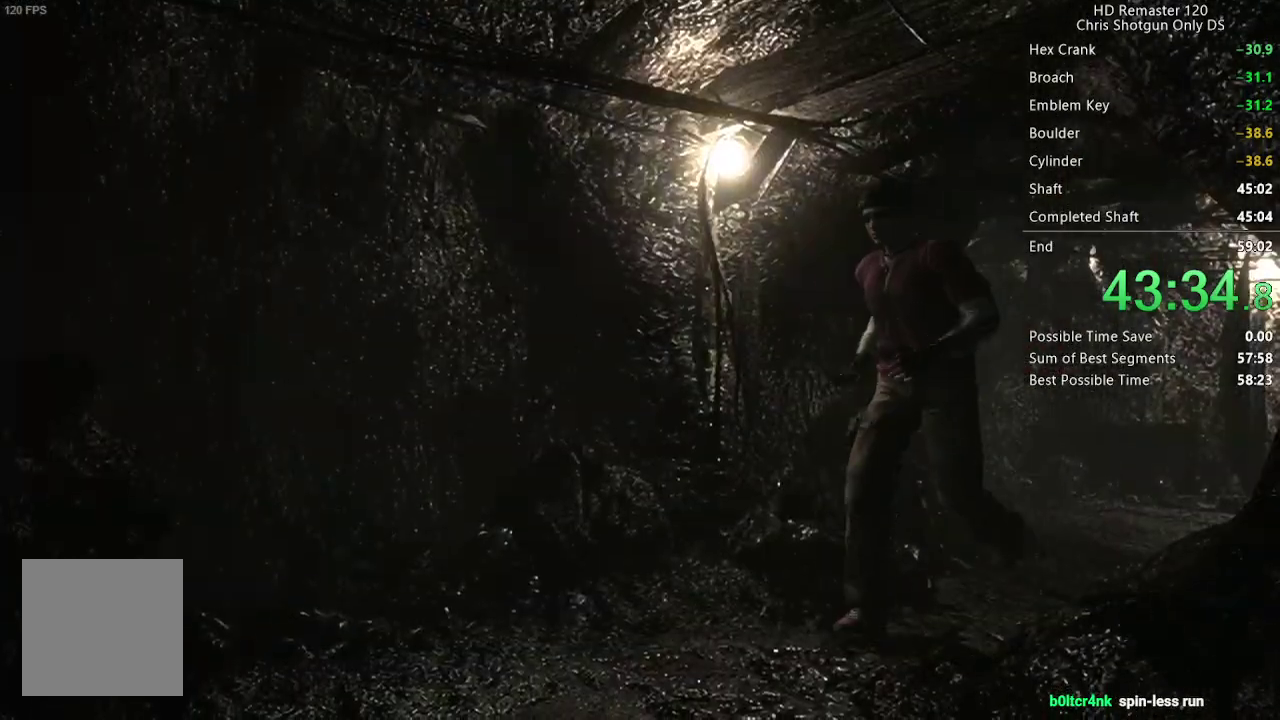
{"buttons": ["DPAD_UP", "DPAD_LEFT"], "left_stick": "center", "right_stick": "up", "events": [[350, "DPAD_LEFT", "down"]]}
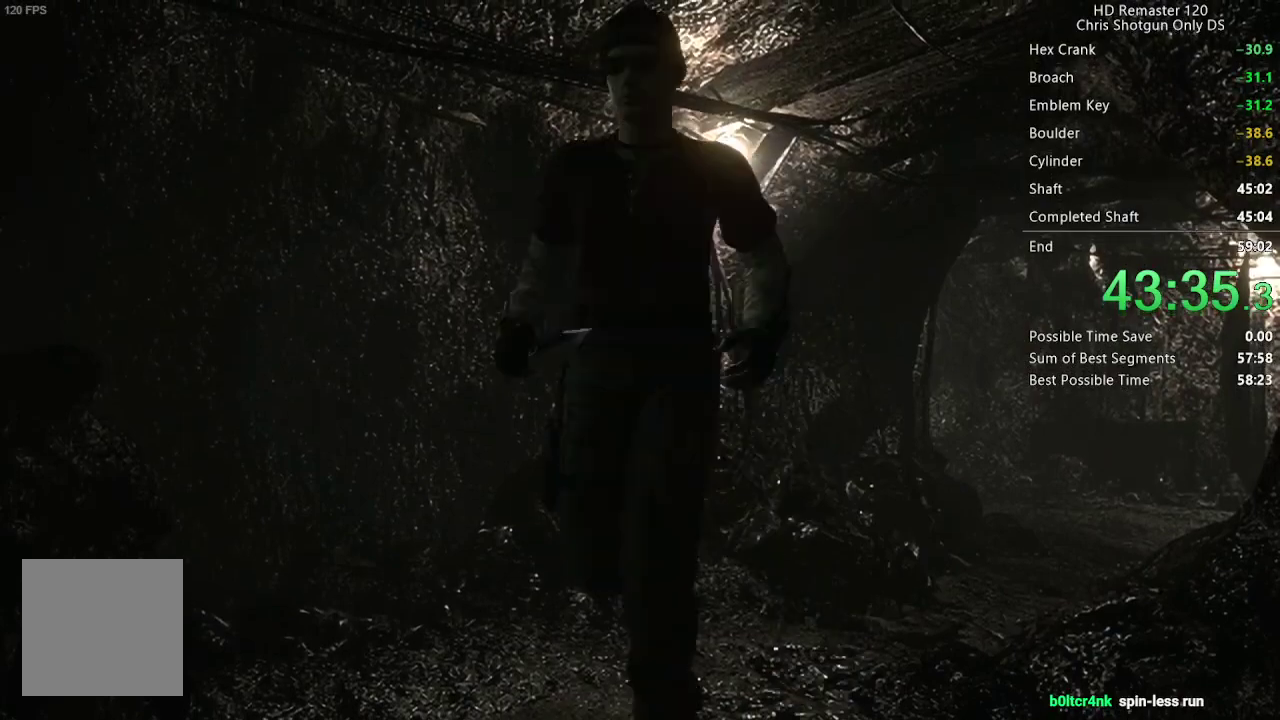
{"buttons": ["A", "DPAD_UP", "DPAD_LEFT"], "left_stick": "center", "right_stick": "up", "events": [[100, "A", "down"]]}
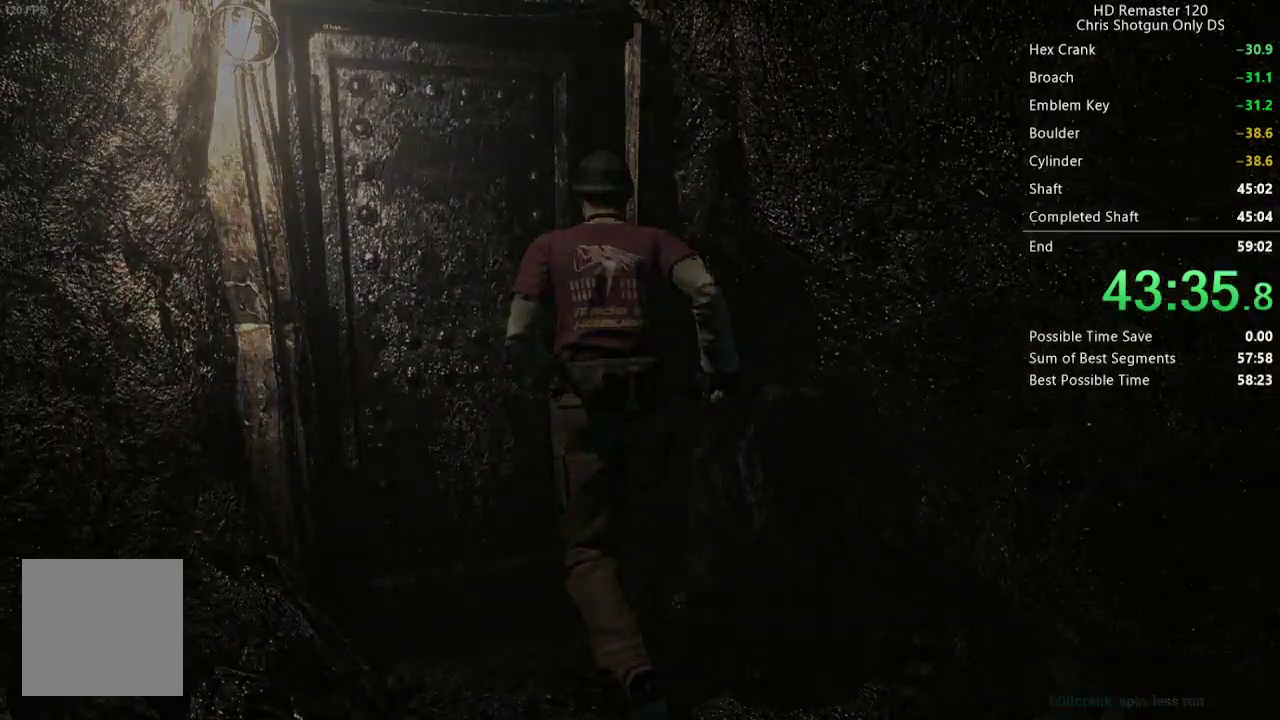
{"buttons": ["X", "DPAD_UP"], "left_stick": "center", "right_stick": "center", "events": [[17, "DPAD_LEFT", "up"], [17, "DPAD_UP", "up"], [83, "A", "up"], [133, "right_stick", "center"], [350, "DPAD_UP", "down"], [433, "X", "down"]]}
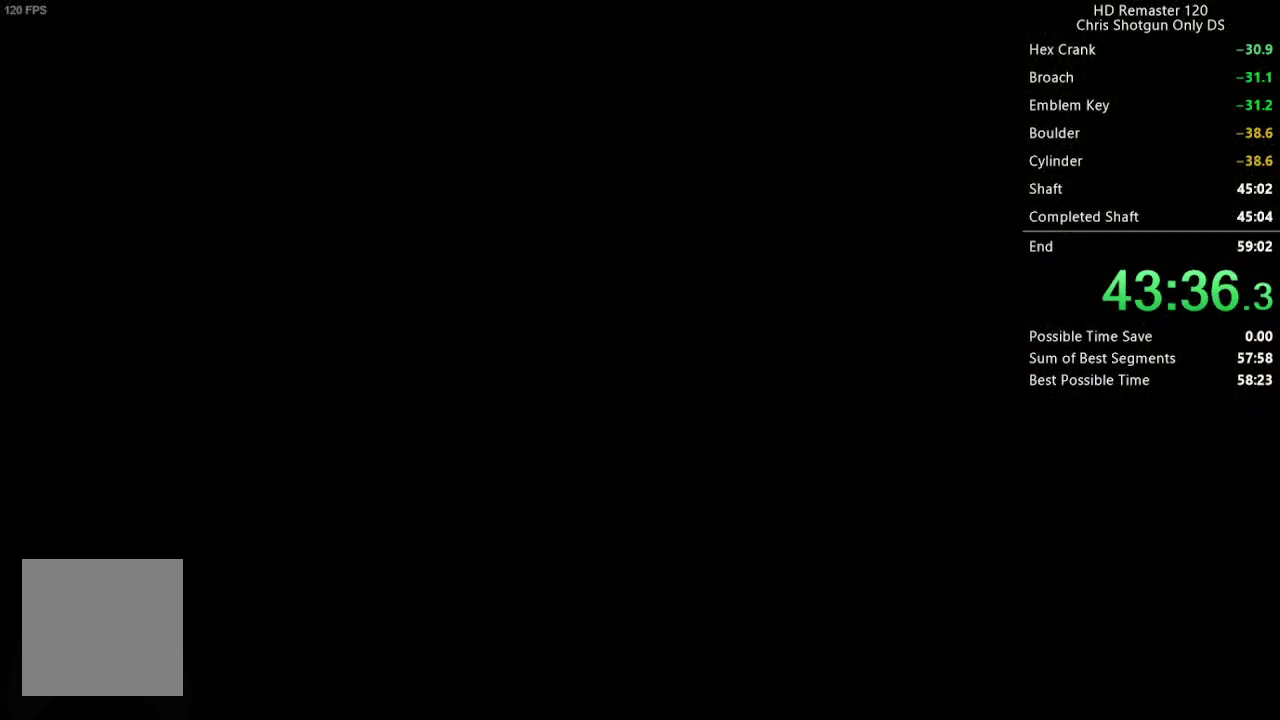
{"buttons": ["X", "DPAD_UP"], "left_stick": "center", "right_stick": "center", "events": []}
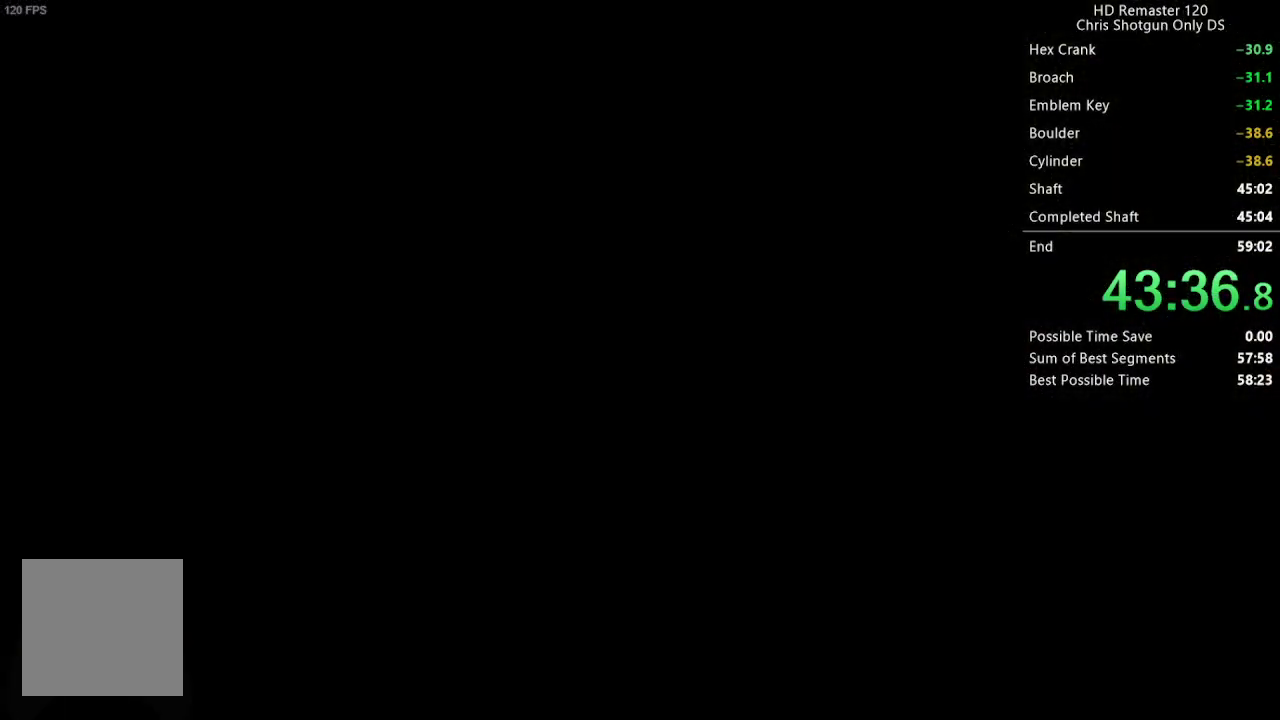
{"buttons": ["X", "DPAD_UP"], "left_stick": "center", "right_stick": "center", "events": []}
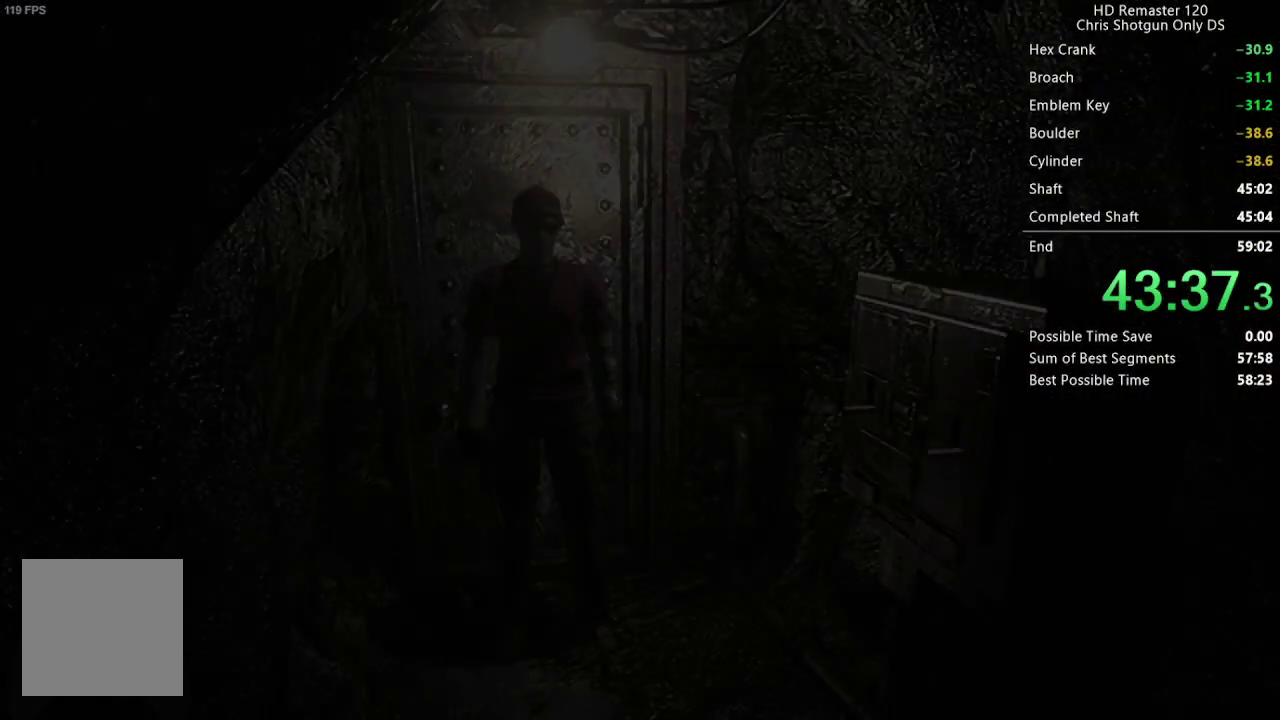
{"buttons": ["X", "DPAD_UP"], "left_stick": "center", "right_stick": "center", "events": []}
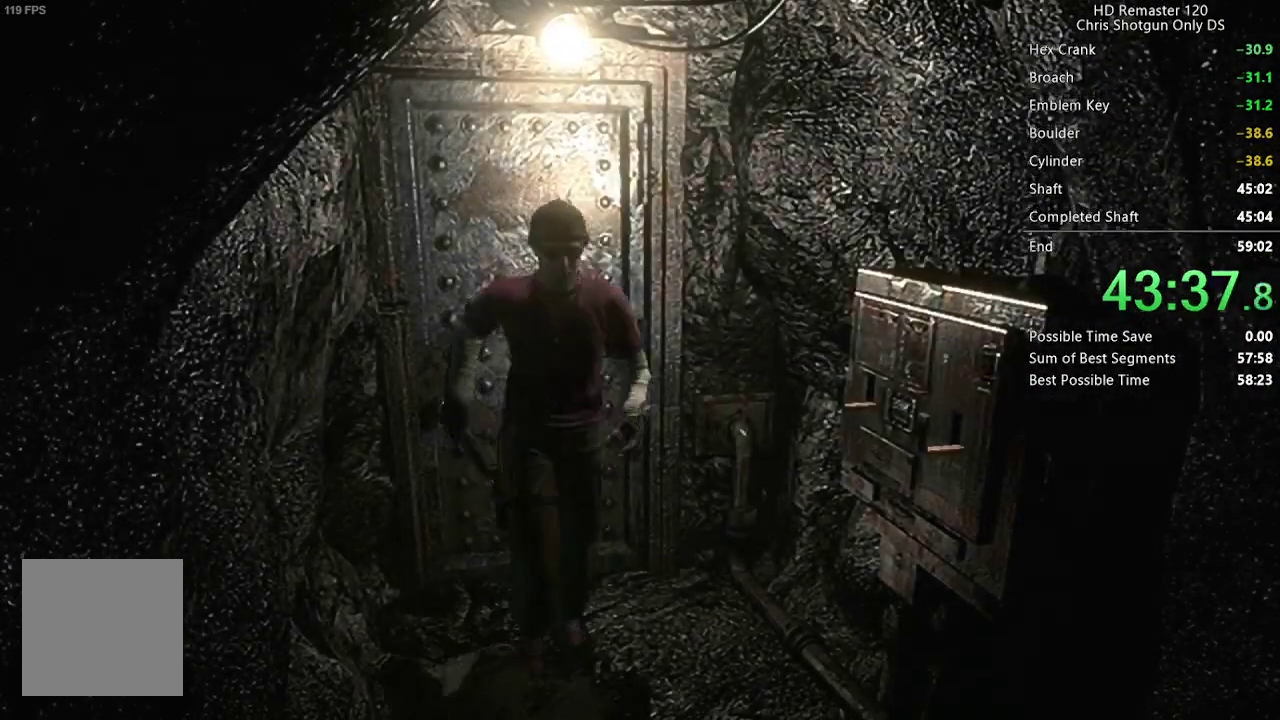
{"buttons": ["X", "DPAD_UP"], "left_stick": "center", "right_stick": "center", "events": []}
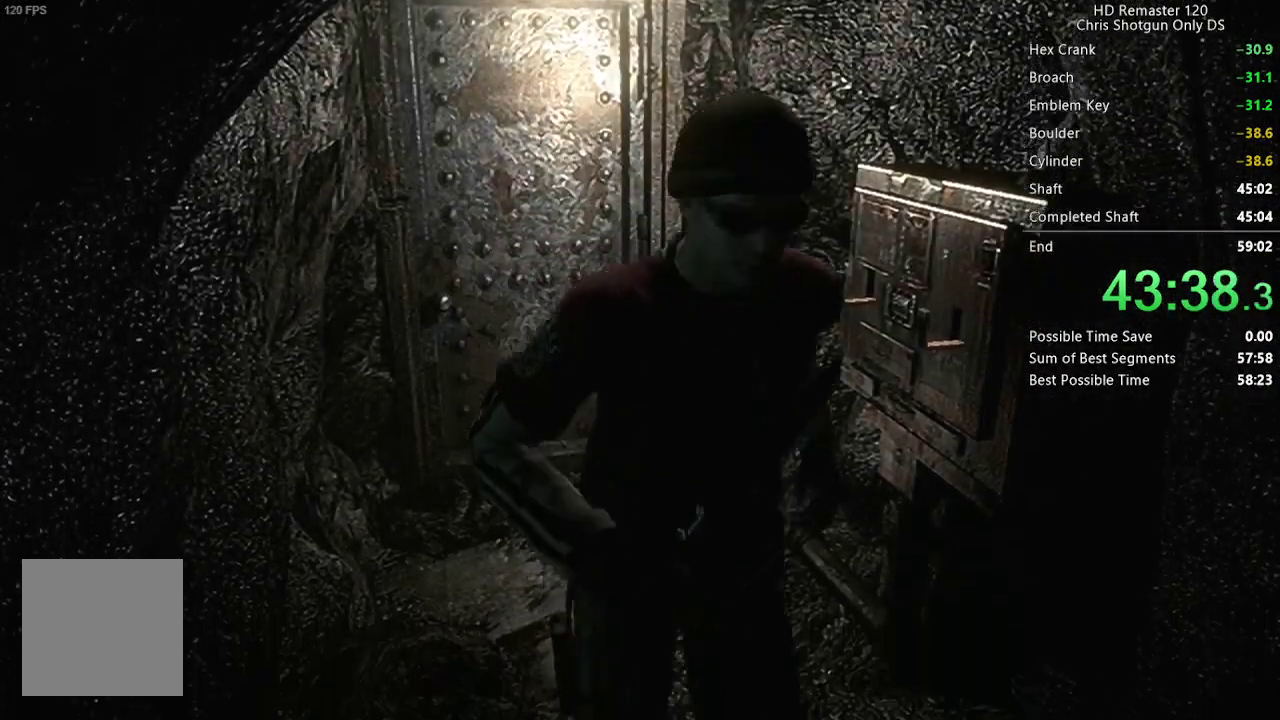
{"buttons": ["X", "DPAD_UP"], "left_stick": "center", "right_stick": "center", "events": []}
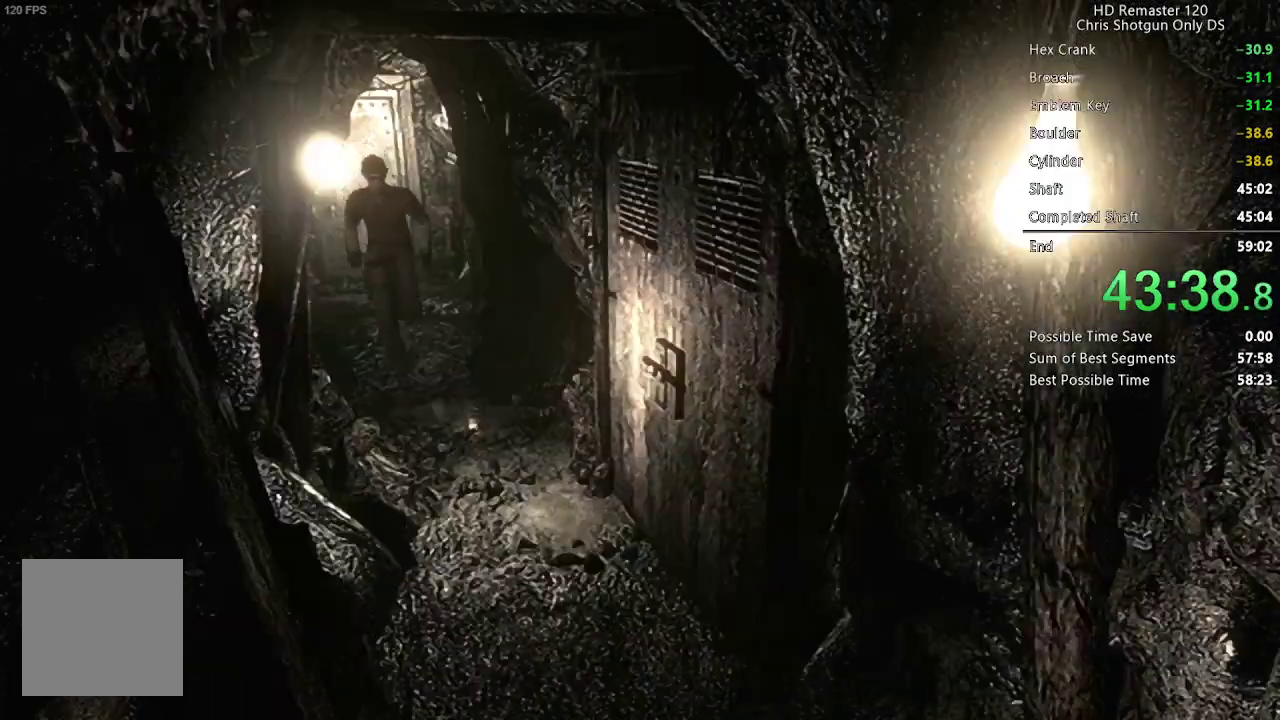
{"buttons": ["X", "DPAD_UP"], "left_stick": "center", "right_stick": "center", "events": []}
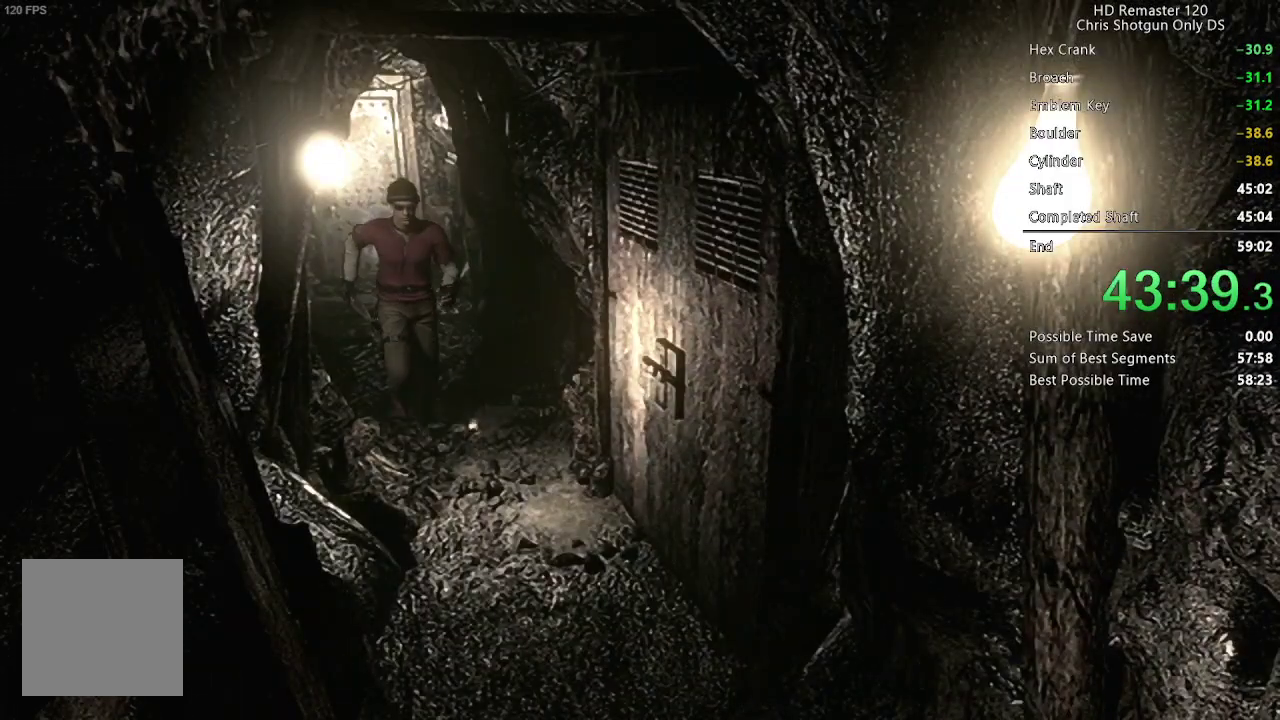
{"buttons": ["A", "X", "DPAD_UP", "DPAD_LEFT"], "left_stick": "center", "right_stick": "center", "events": [[133, "DPAD_LEFT", "down"], [317, "A", "down"]]}
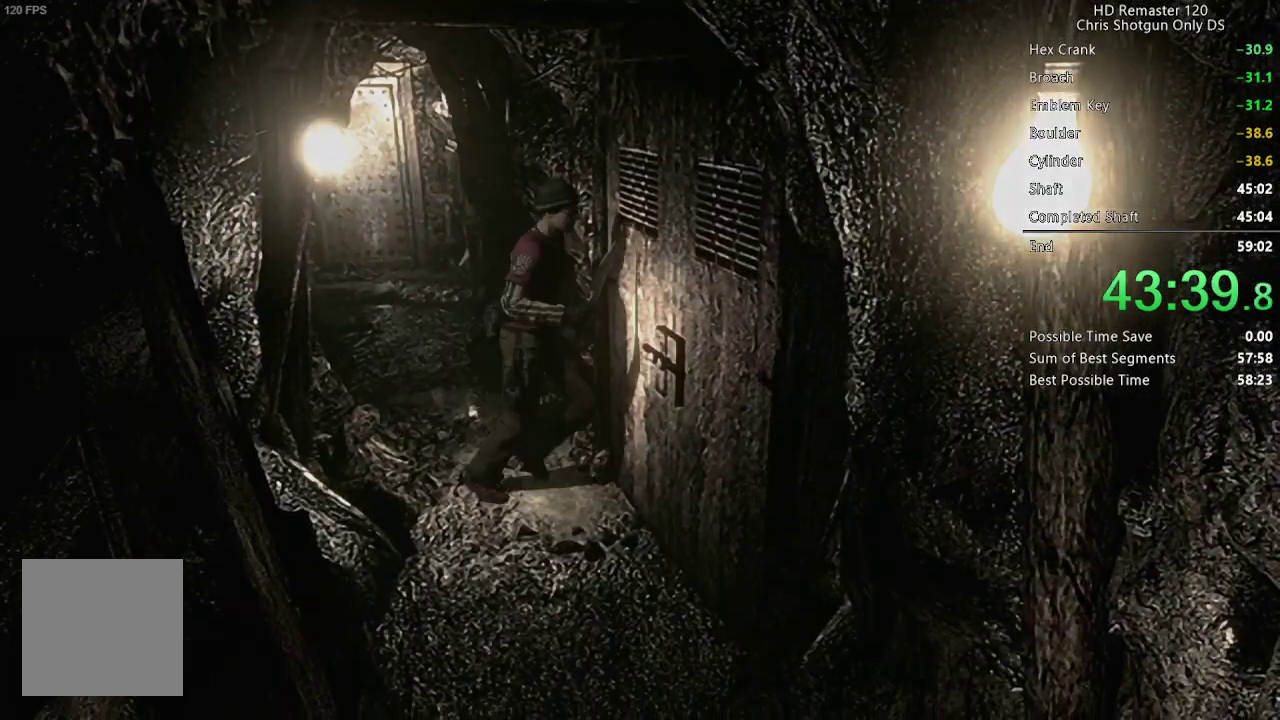
{"buttons": ["X", "DPAD_UP"], "left_stick": "center", "right_stick": "center", "events": [[50, "DPAD_LEFT", "up"], [100, "DPAD_UP", "up"], [150, "A", "up"], [267, "DPAD_UP", "down"]]}
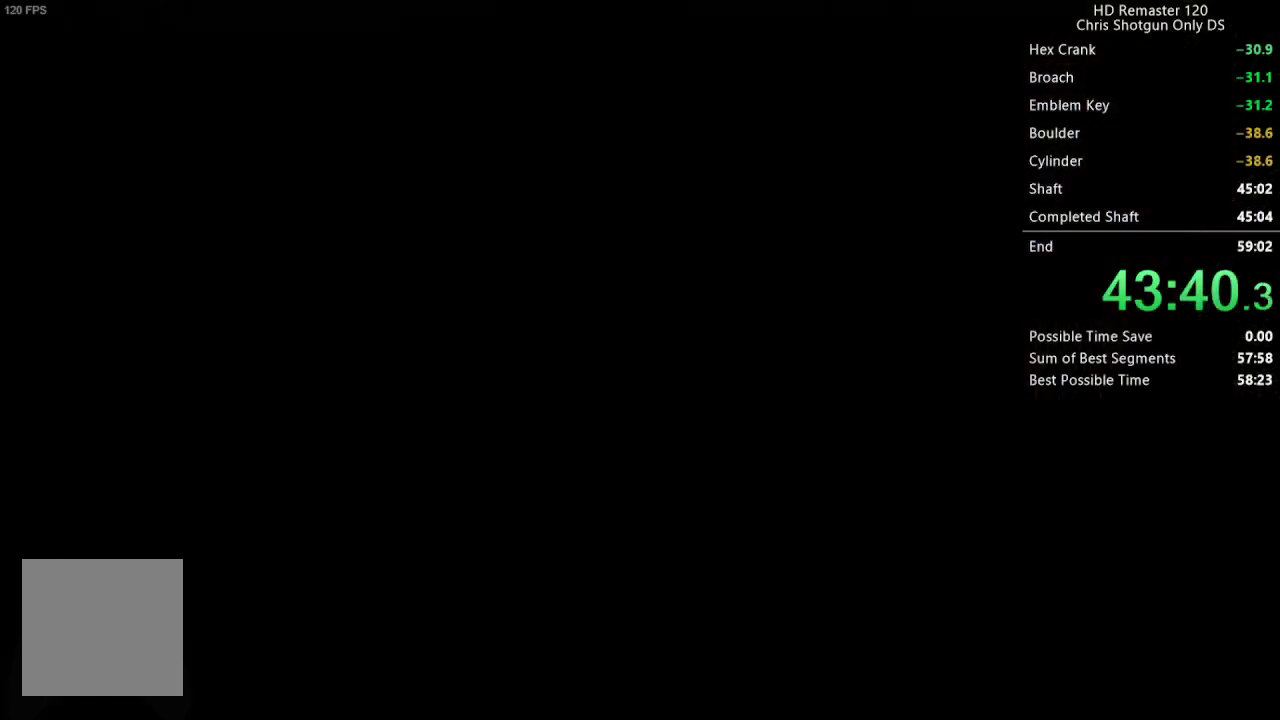
{"buttons": ["X", "DPAD_UP"], "left_stick": "center", "right_stick": "center", "events": []}
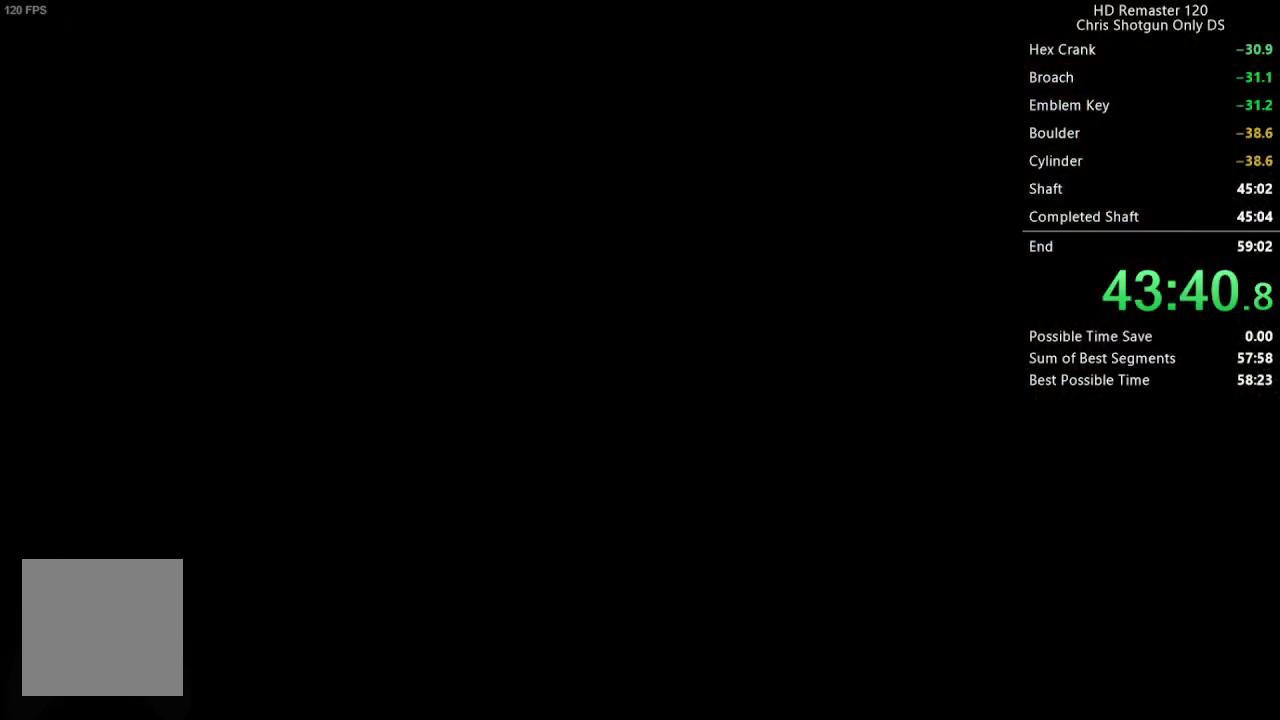
{"buttons": ["X", "DPAD_UP"], "left_stick": "center", "right_stick": "center", "events": []}
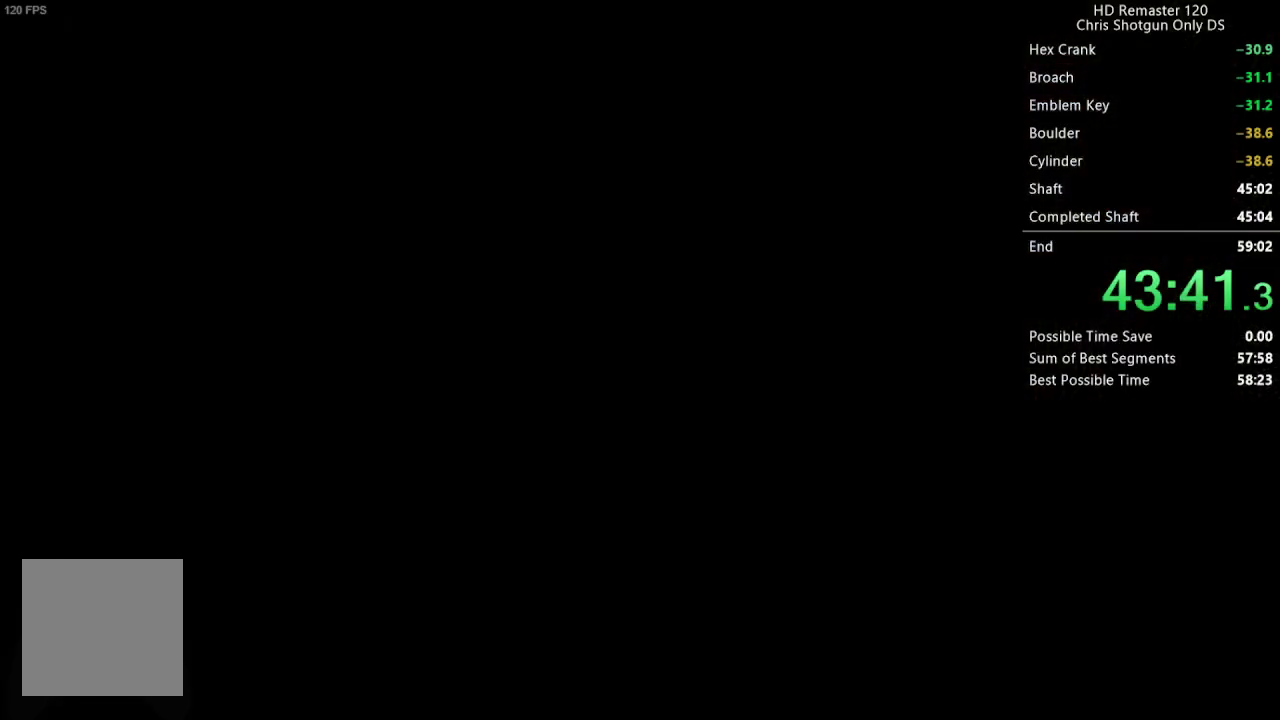
{"buttons": ["X", "DPAD_UP"], "left_stick": "center", "right_stick": "center", "events": []}
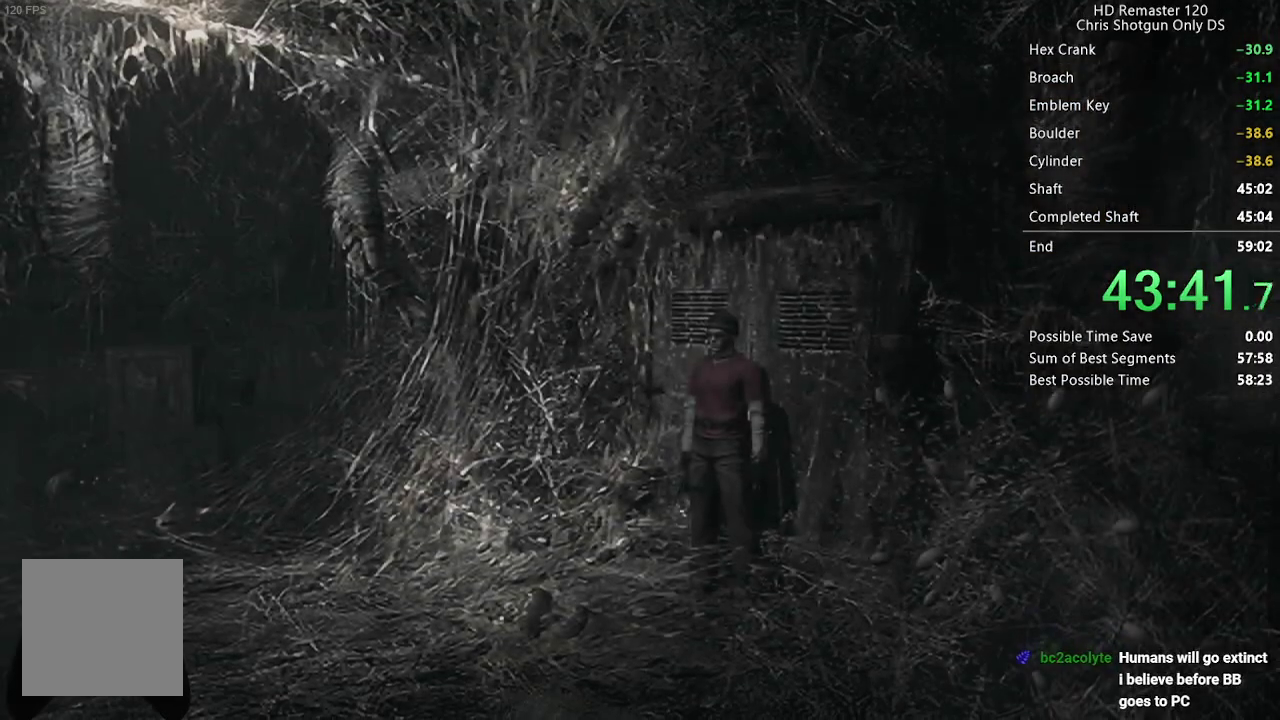
{"buttons": ["X", "DPAD_UP"], "left_stick": "center", "right_stick": "center", "events": []}
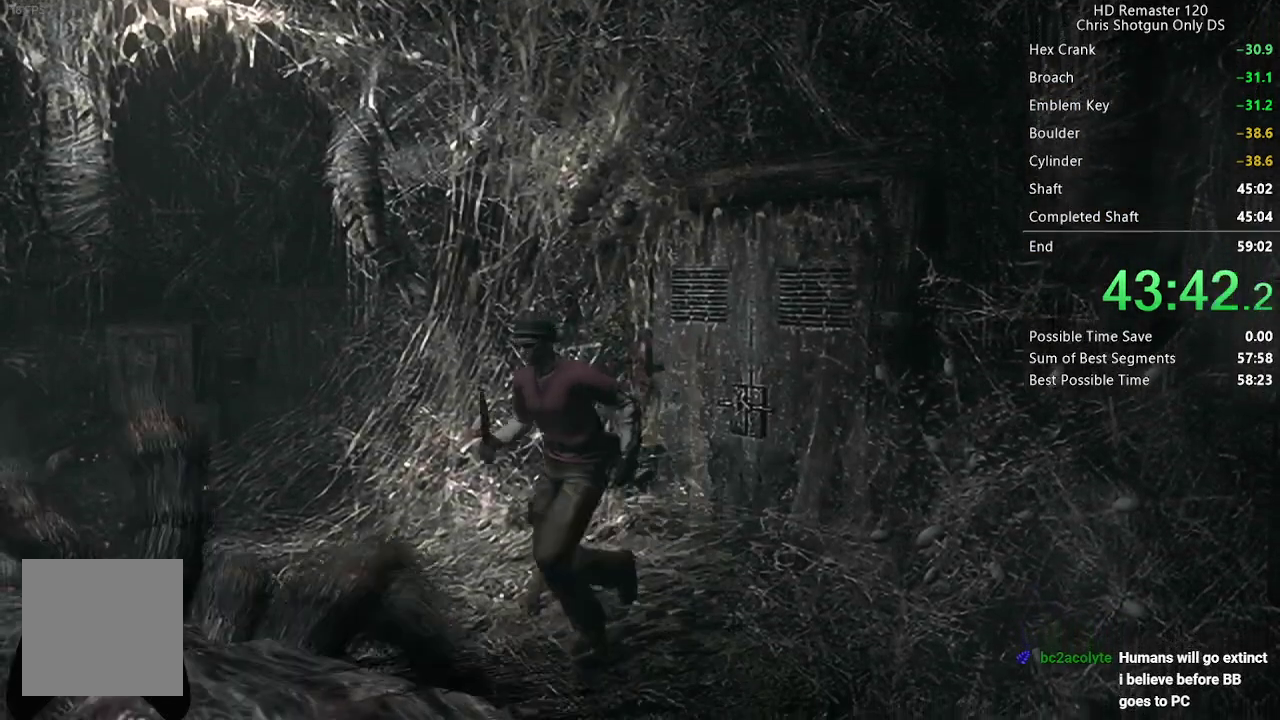
{"buttons": ["X", "DPAD_UP", "DPAD_RIGHT"], "left_stick": "center", "right_stick": "center", "events": [[383, "DPAD_RIGHT", "down"]]}
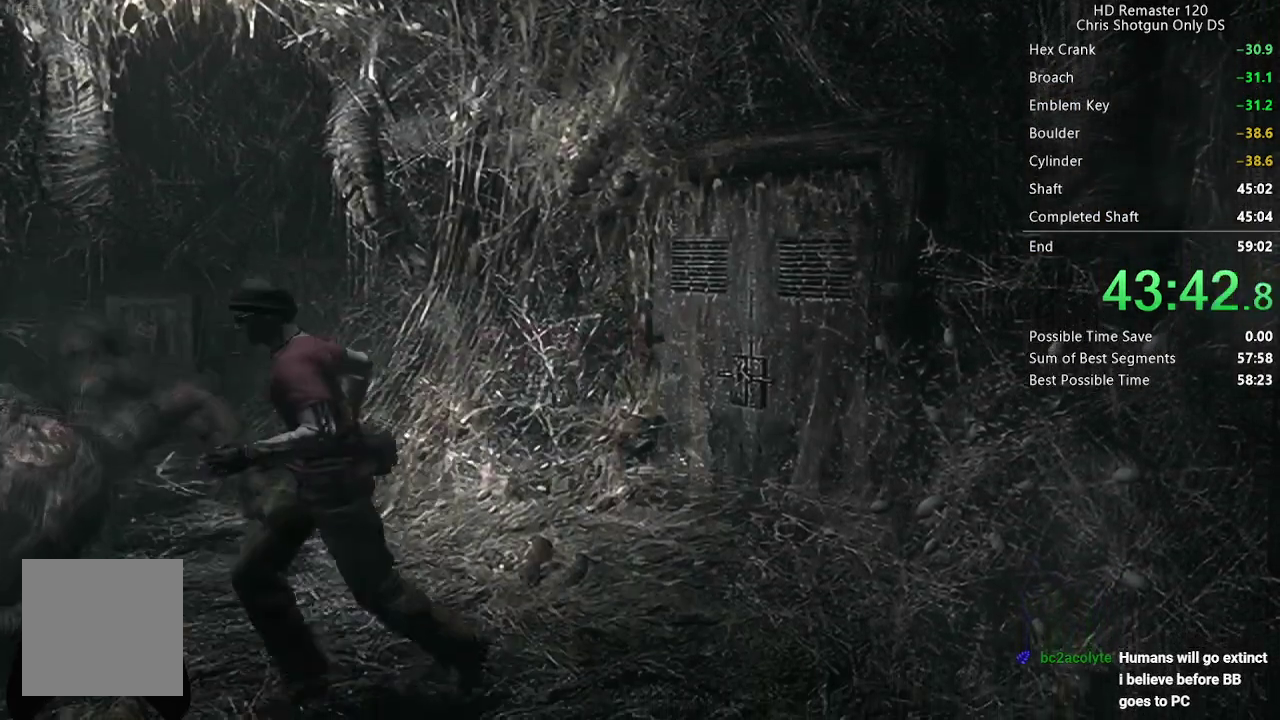
{"buttons": ["X", "DPAD_UP"], "left_stick": "center", "right_stick": "center", "events": [[33, "DPAD_RIGHT", "up"]]}
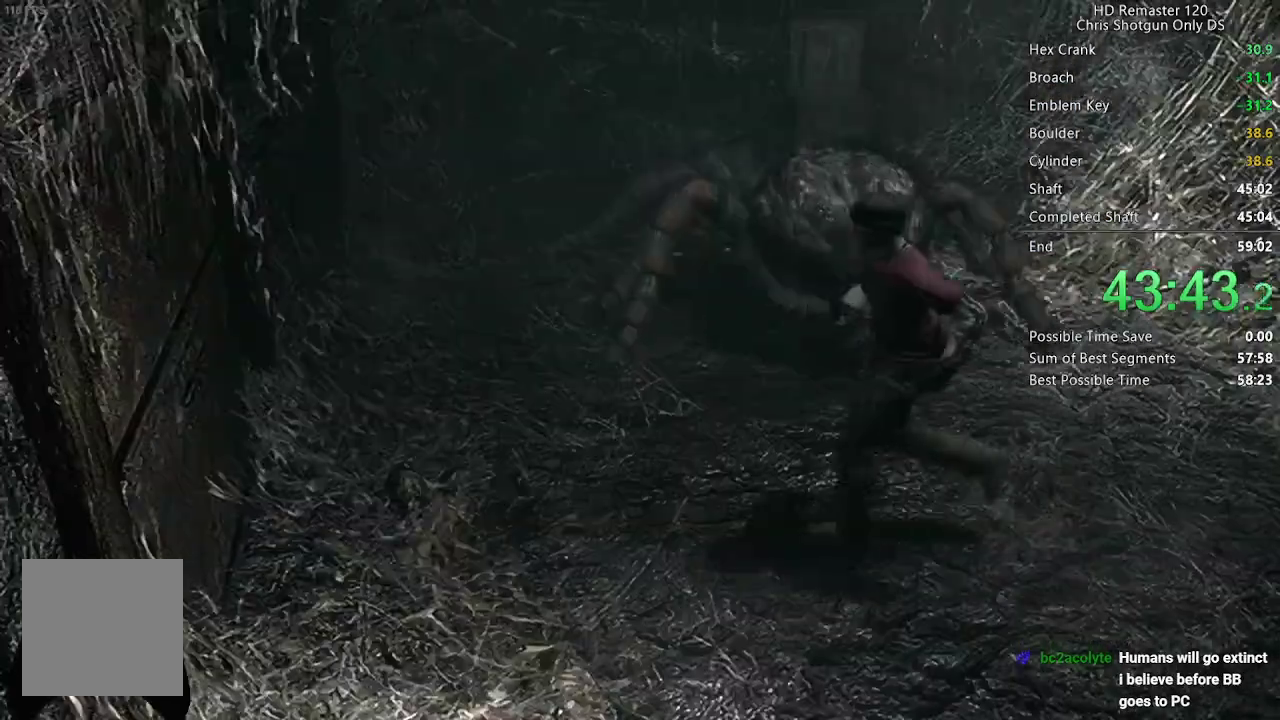
{"buttons": ["X", "DPAD_UP"], "left_stick": "center", "right_stick": "center", "events": []}
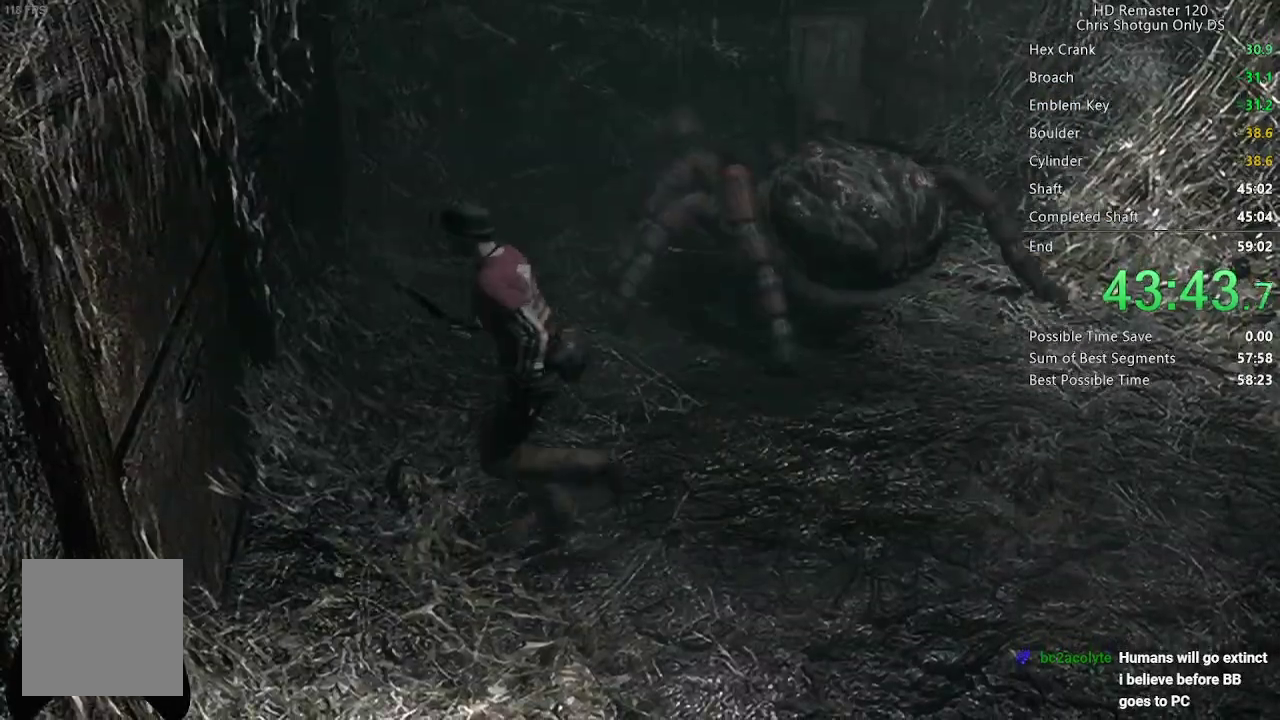
{"buttons": ["A", "X", "DPAD_UP"], "left_stick": "center", "right_stick": "center", "events": [[150, "A", "down"]]}
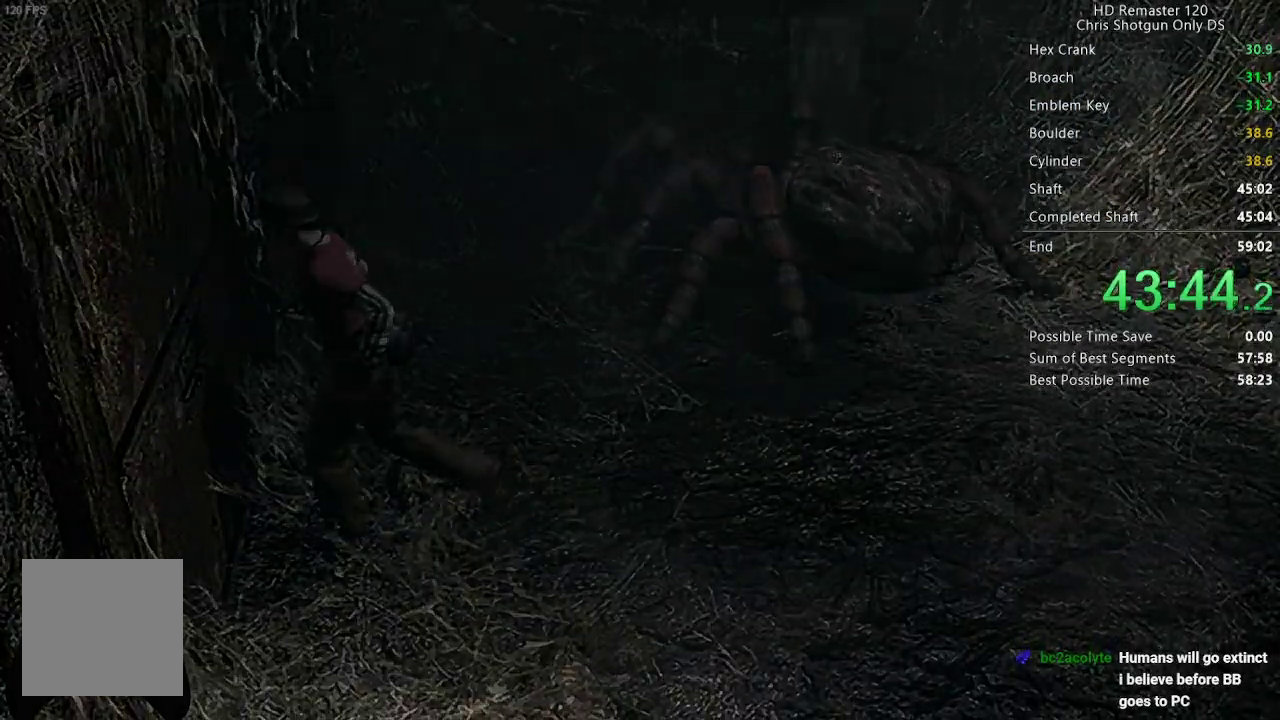
{"buttons": ["X", "DPAD_UP"], "left_stick": "center", "right_stick": "center", "events": [[17, "DPAD_UP", "up"], [83, "A", "up"], [250, "DPAD_UP", "down"]]}
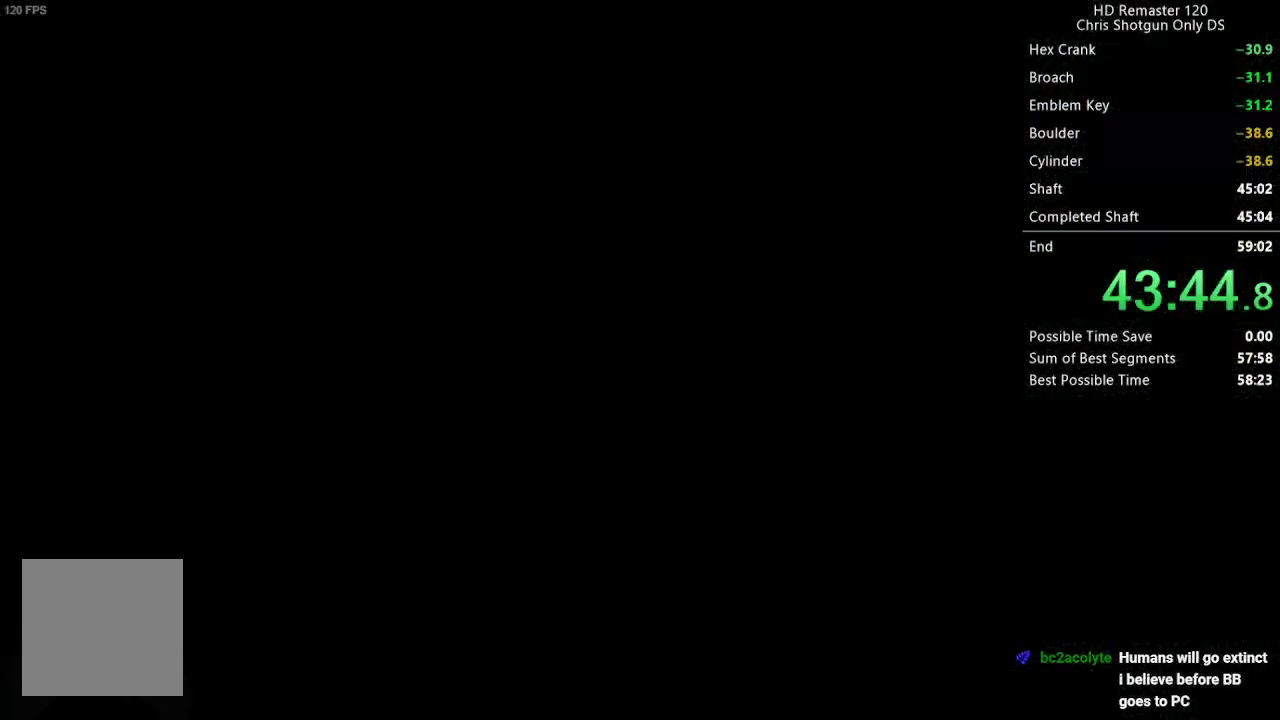
{"buttons": ["X", "DPAD_UP"], "left_stick": "center", "right_stick": "center", "events": []}
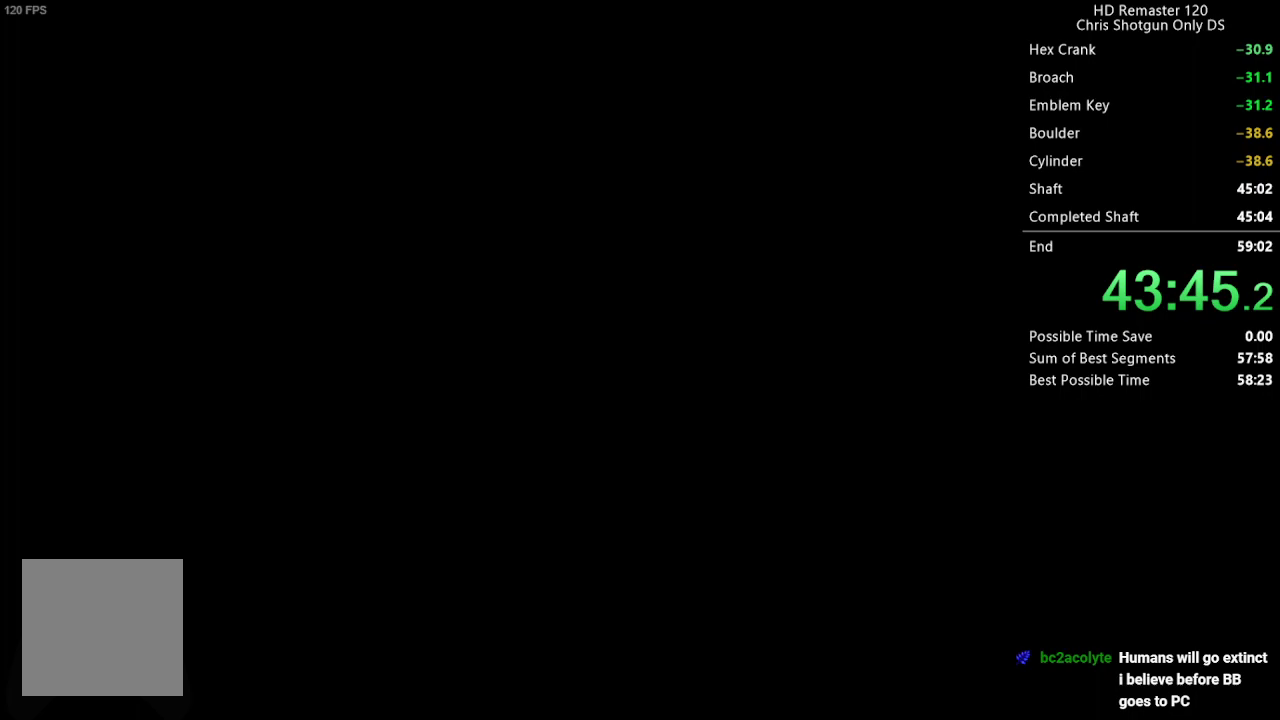
{"buttons": ["X", "DPAD_UP"], "left_stick": "center", "right_stick": "center", "events": []}